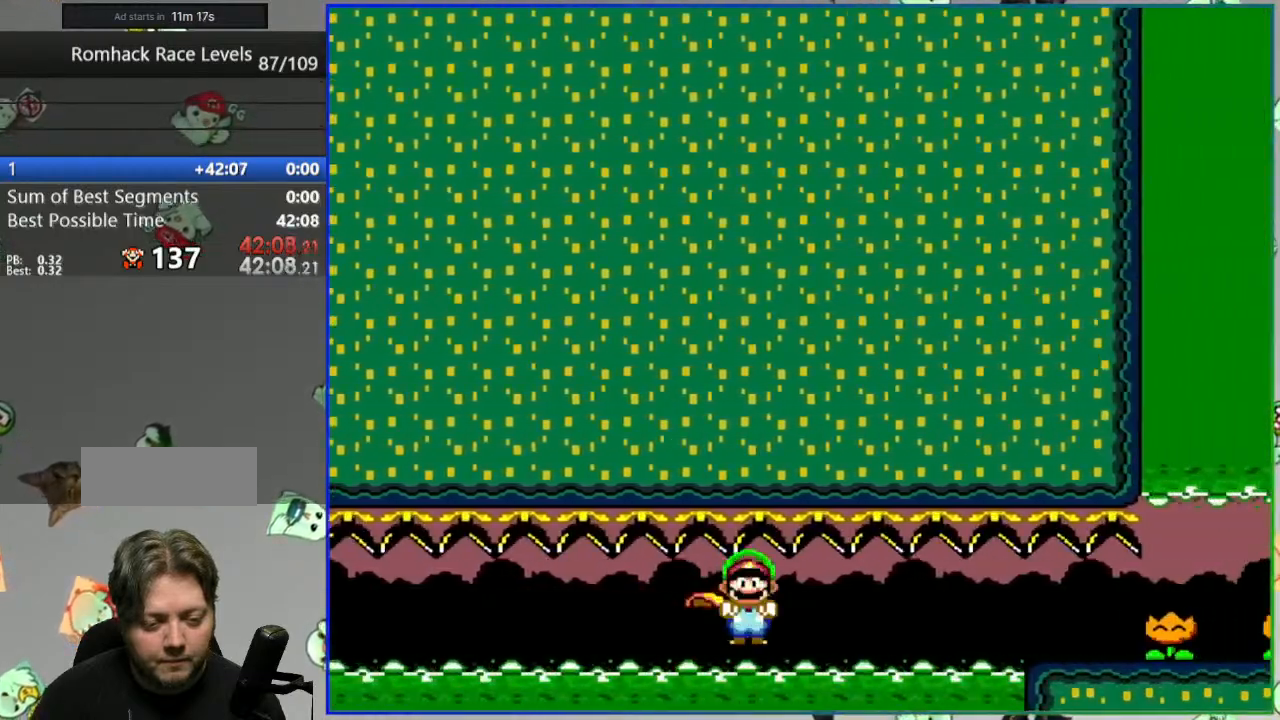
Gameplay with a controller (Nintendo layout); each line is a JSON object with the inputs held at the frame after it. "events" lists button and stick changes between this image and that frame as [ms after this image, input, new state], when the widget could be followed in between. Not read: L3 R3.
{"buttons": ["DPAD_RIGHT"]}
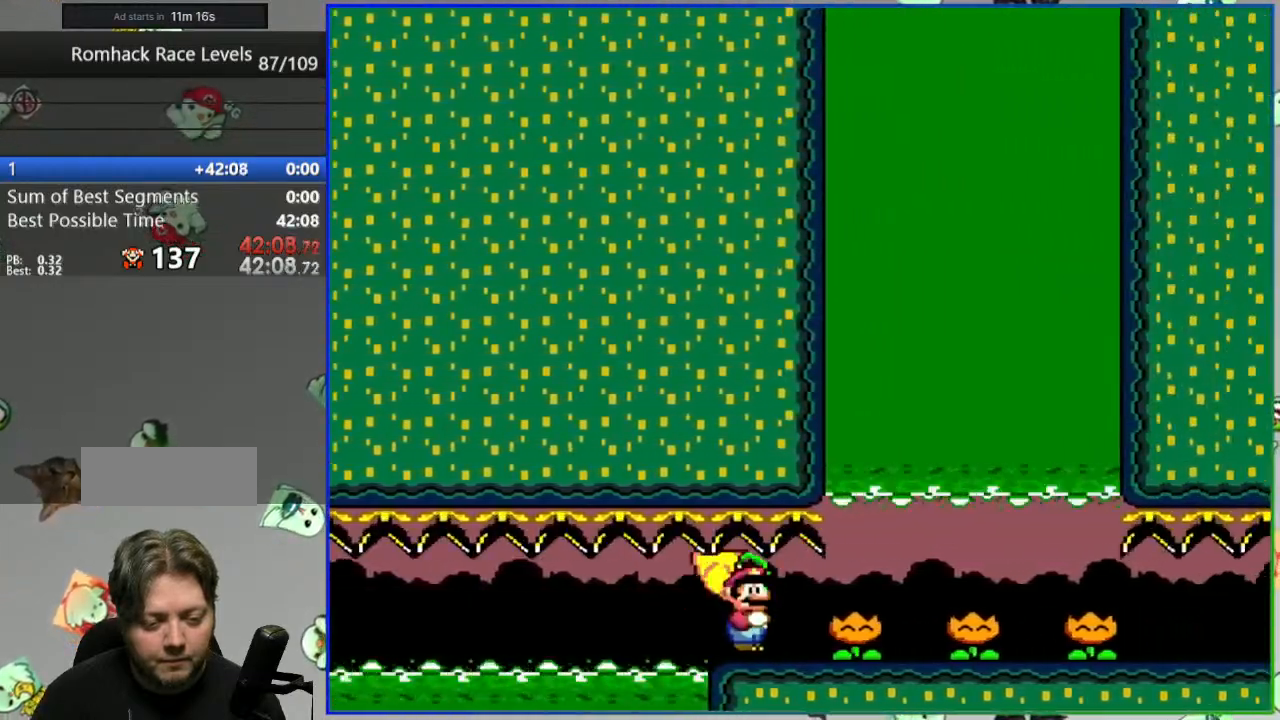
{"buttons": ["Y", "DPAD_RIGHT"], "events": [[33, "Y", "down"], [117, "Y", "up"], [200, "Y", "down"], [250, "Y", "up"], [317, "Y", "down"]]}
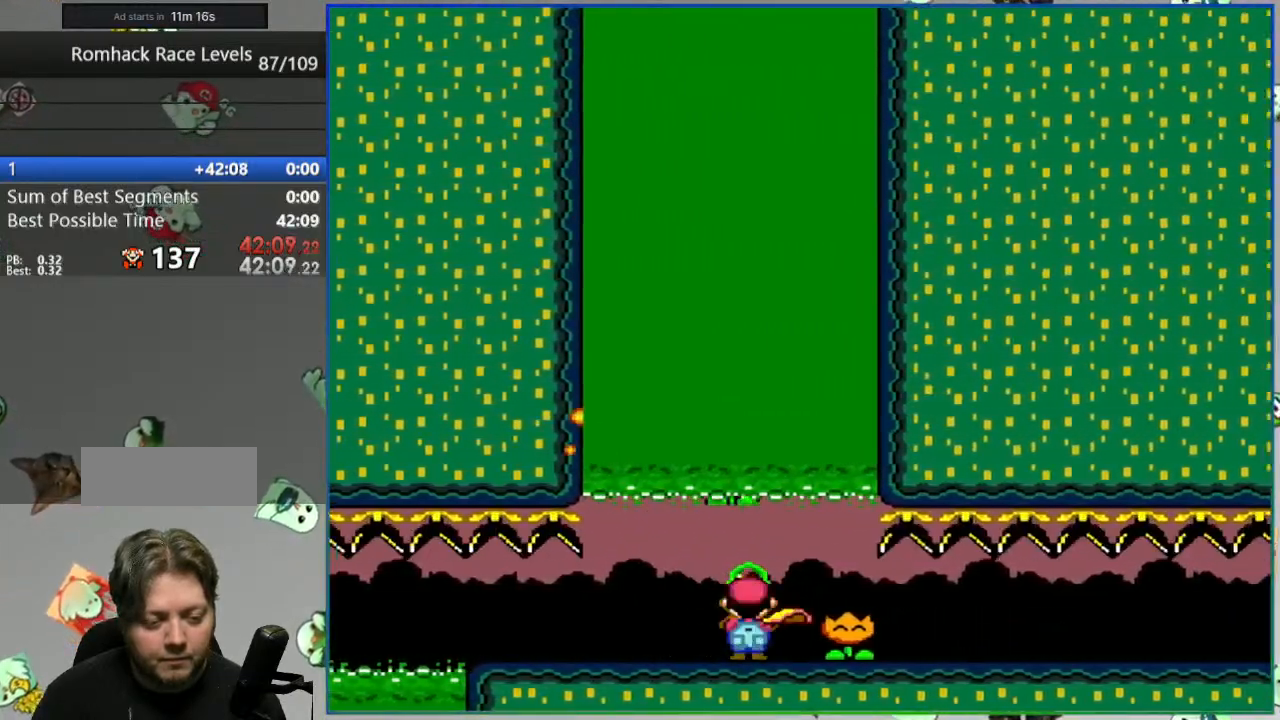
{"buttons": ["Y", "DPAD_RIGHT"], "events": []}
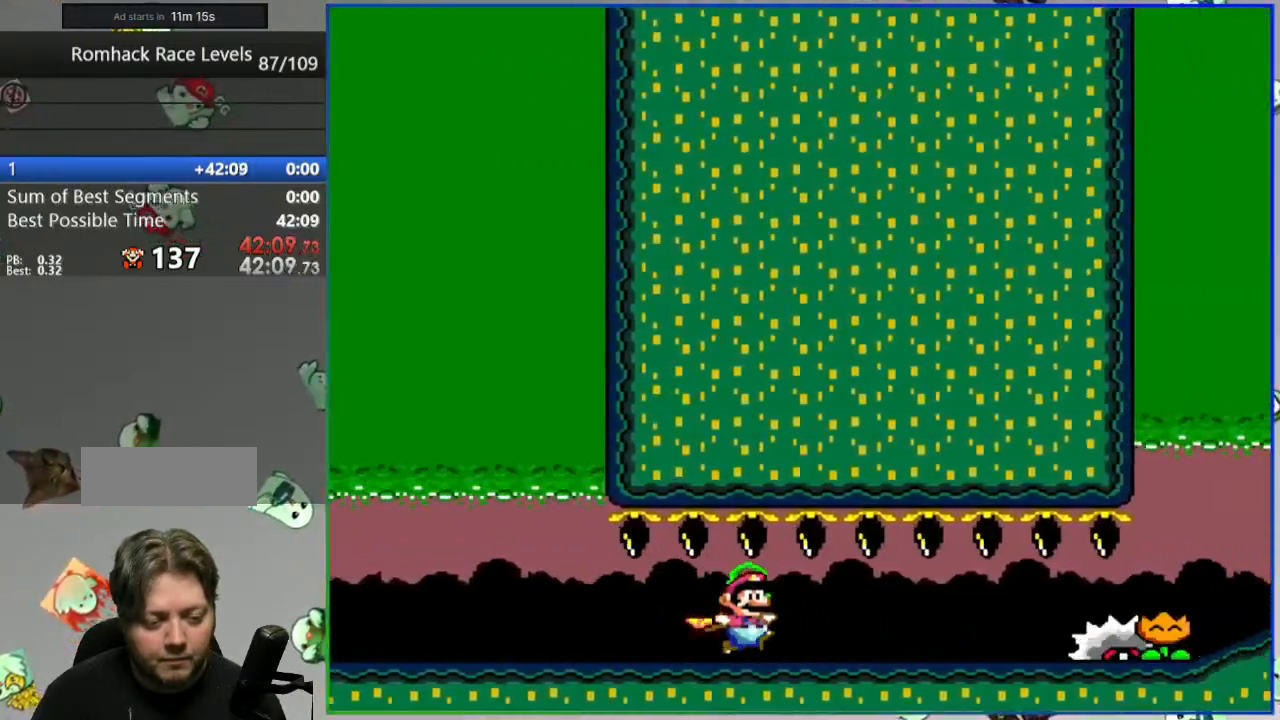
{"buttons": ["Y", "DPAD_RIGHT"], "events": [[33, "B", "down"], [167, "B", "up"], [183, "Y", "up"], [283, "Y", "down"]]}
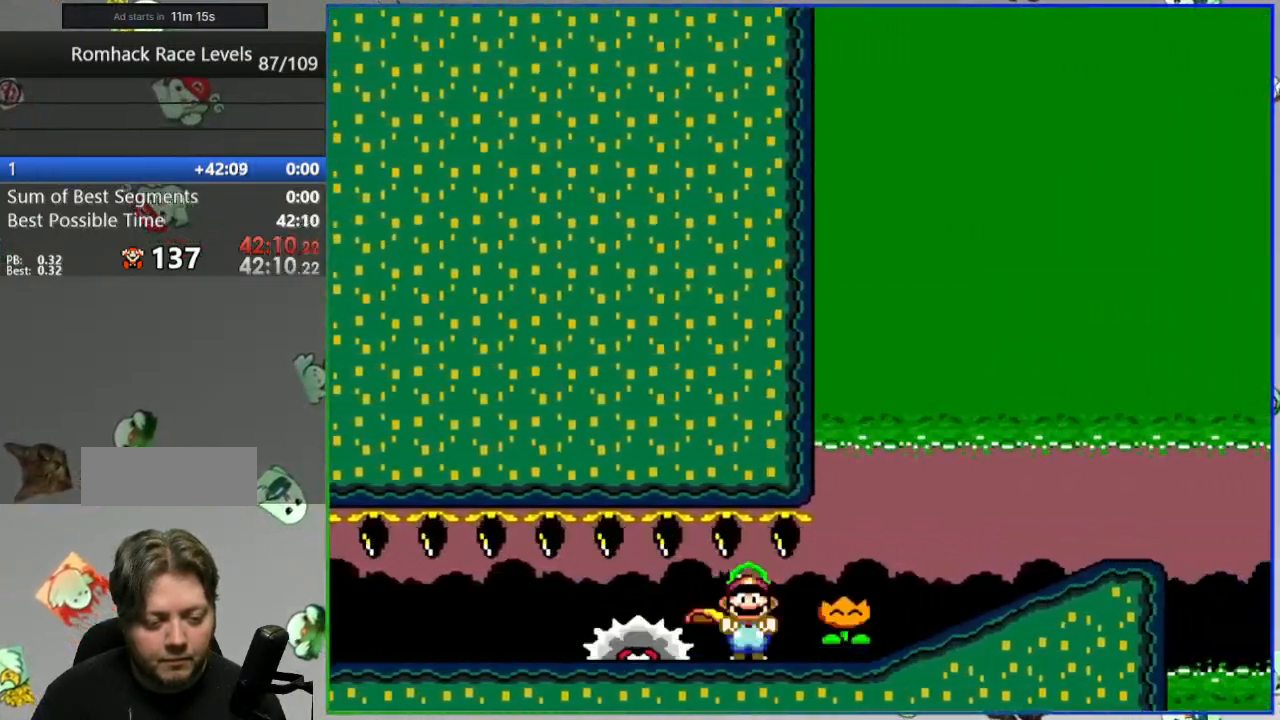
{"buttons": ["Y", "DPAD_RIGHT"], "events": []}
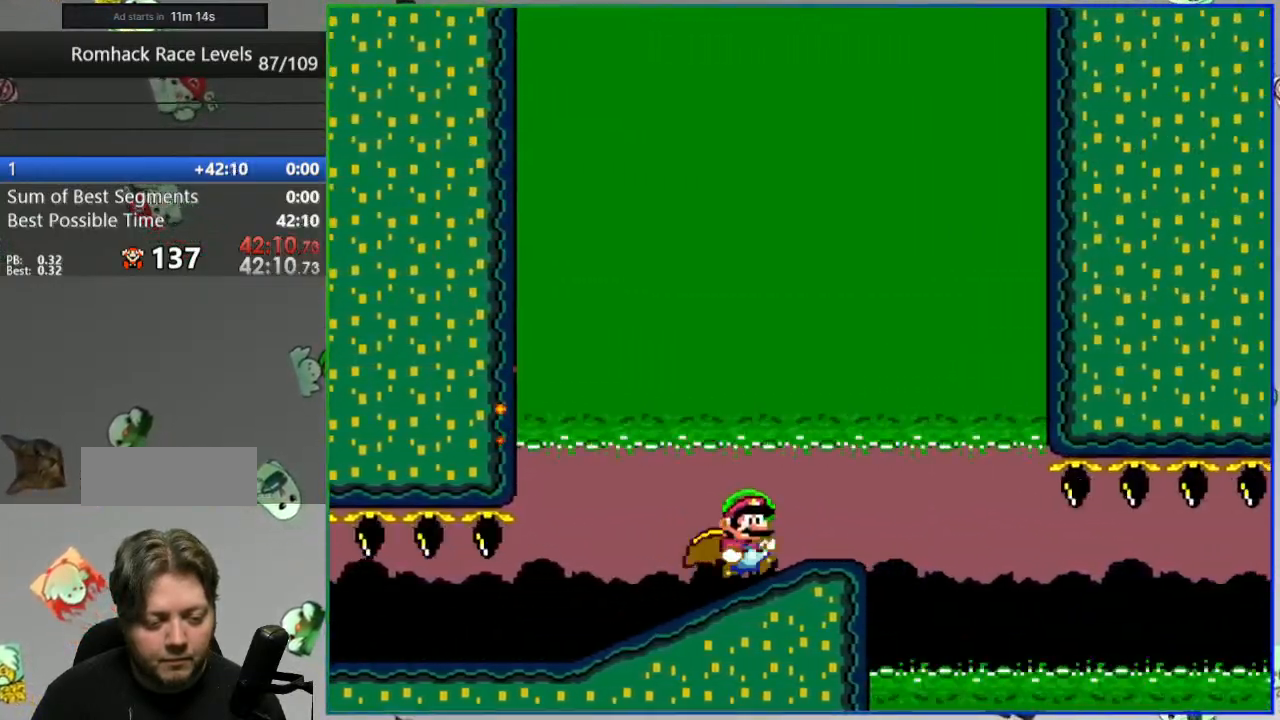
{"buttons": ["Y", "DPAD_LEFT"], "events": [[83, "DPAD_RIGHT", "up"], [283, "DPAD_LEFT", "down"]]}
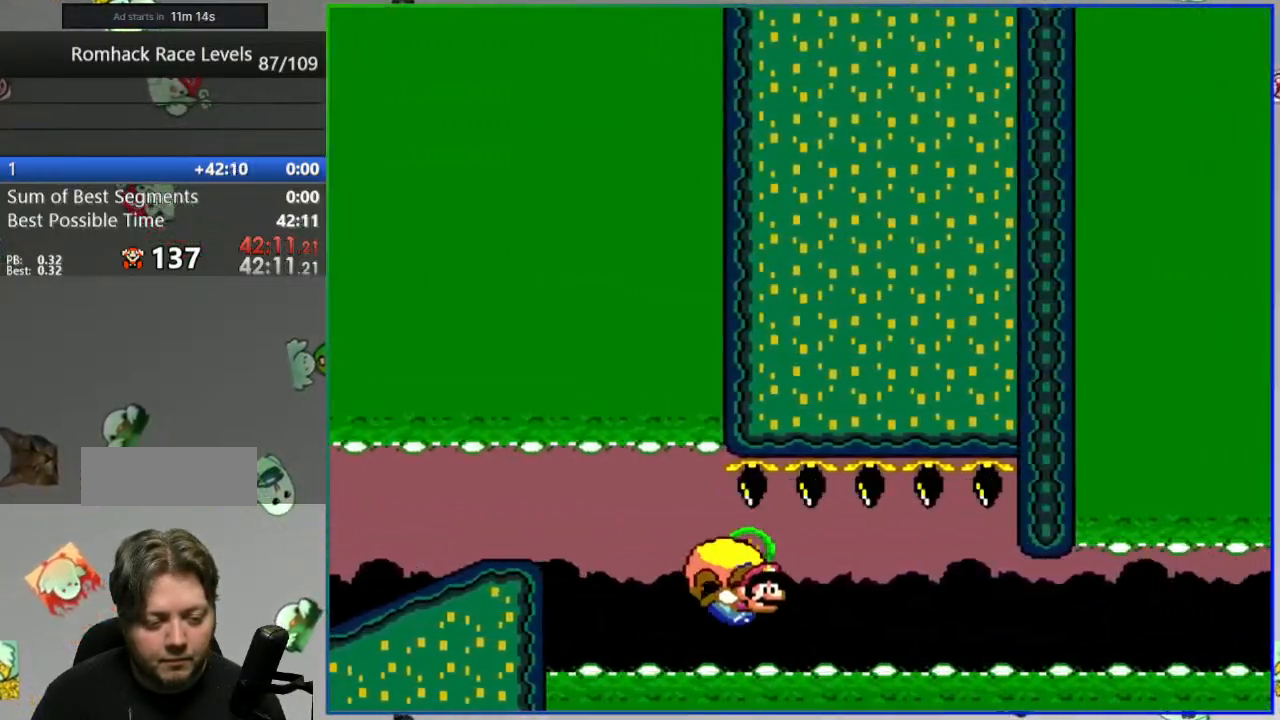
{"buttons": ["Y", "DPAD_LEFT"], "events": []}
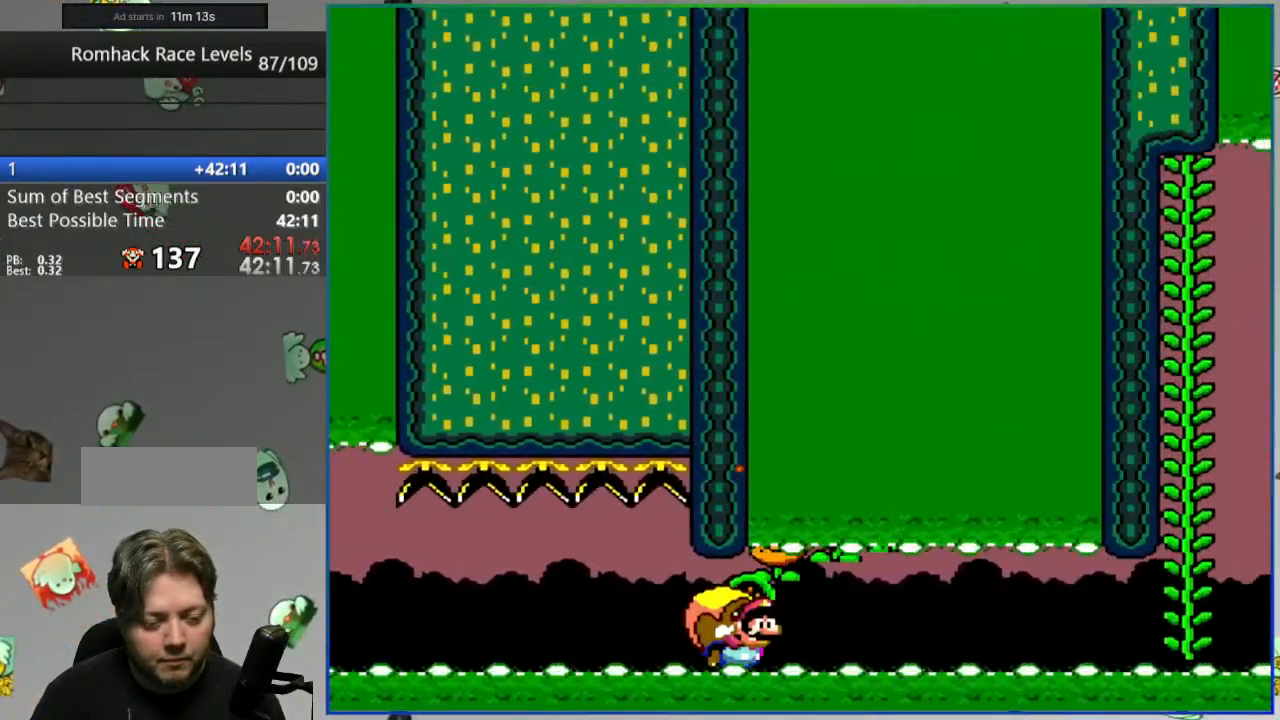
{"buttons": ["Y", "L1", "DPAD_UP"], "events": [[433, "DPAD_UP", "down"], [467, "DPAD_LEFT", "up"], [467, "L1", "down"]]}
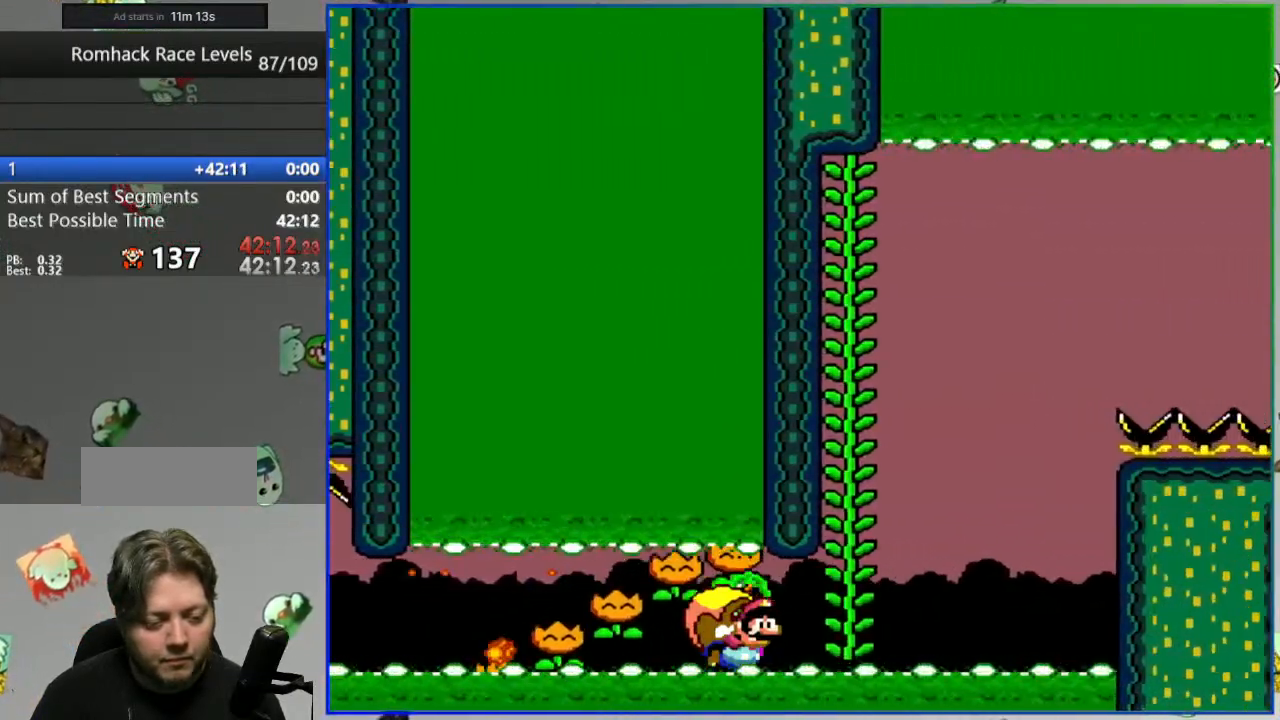
{"buttons": ["Y"], "events": [[133, "DPAD_UP", "up"], [133, "L1", "up"], [450, "DPAD_RIGHT", "down"], [500, "DPAD_RIGHT", "up"]]}
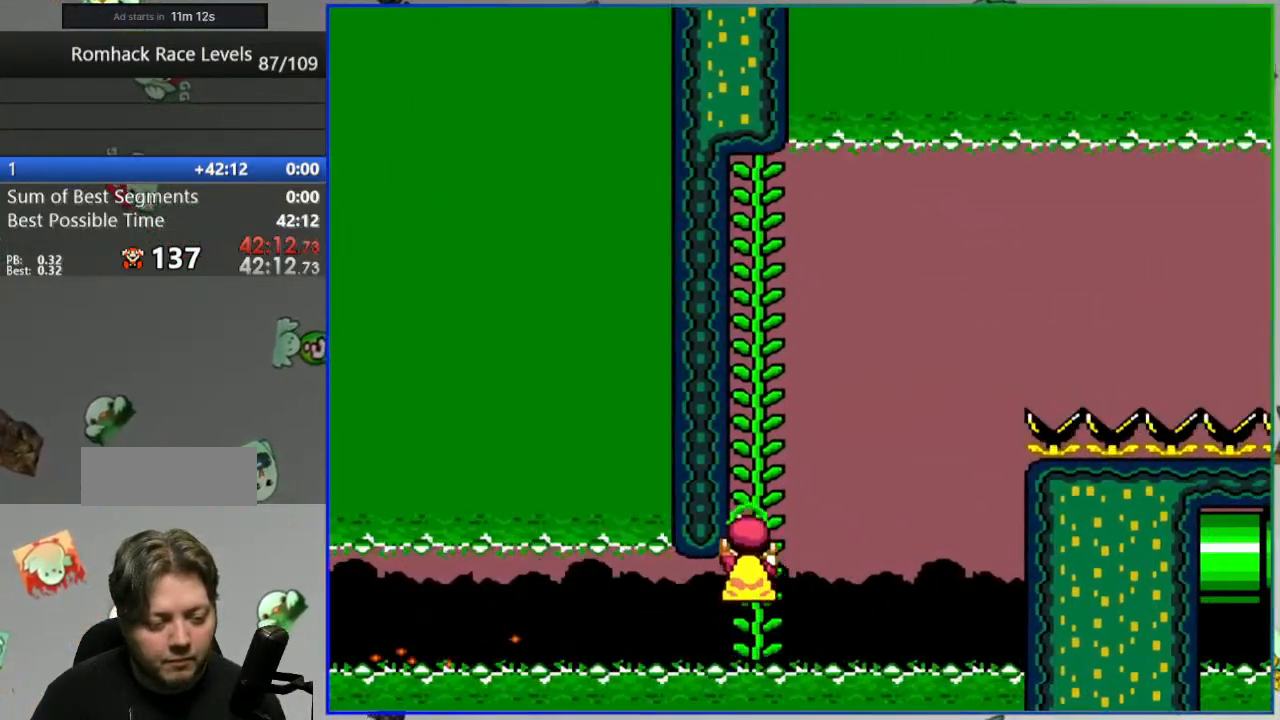
{"buttons": ["Y"], "events": [[300, "DPAD_RIGHT", "down"], [350, "DPAD_RIGHT", "up"]]}
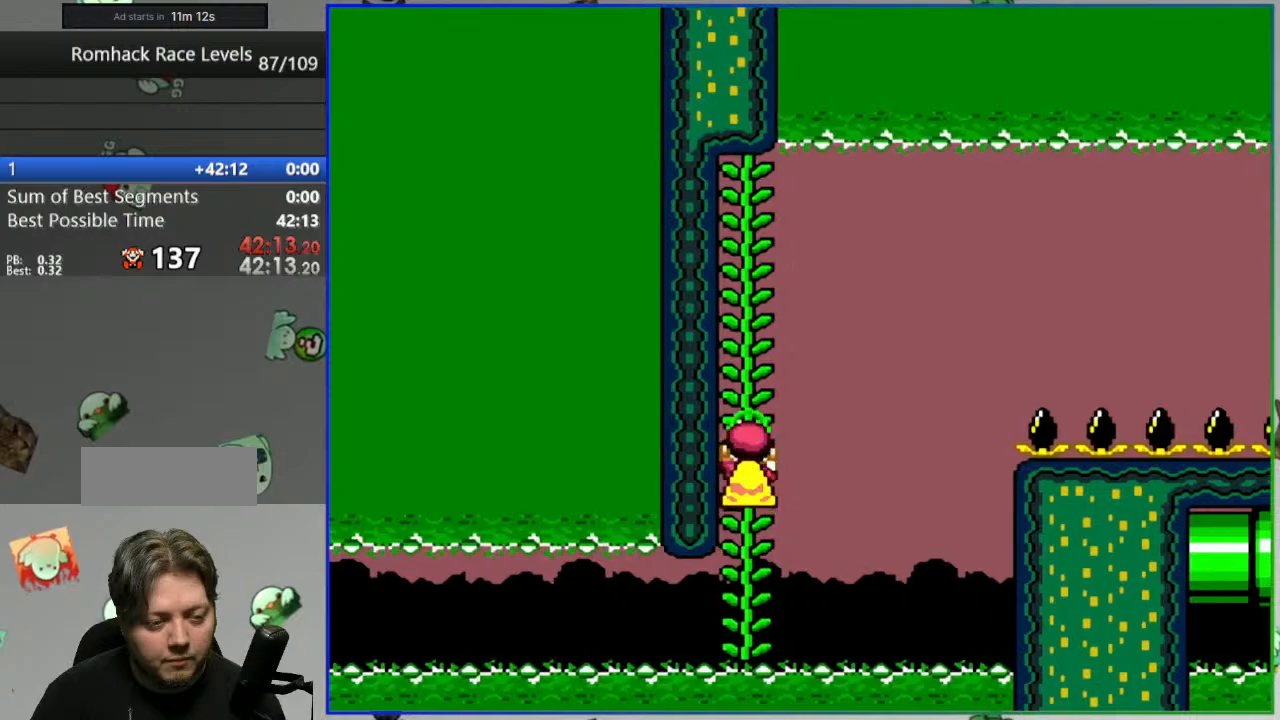
{"buttons": ["Y"], "events": []}
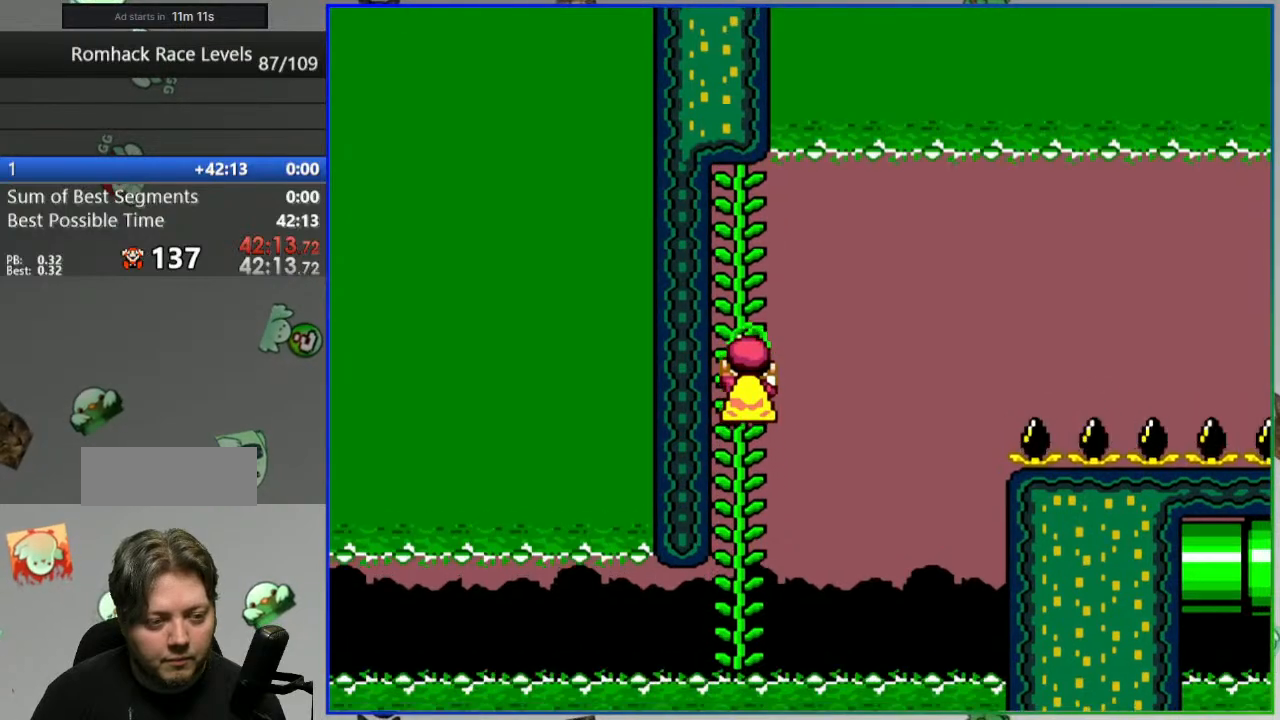
{"buttons": ["Y"], "events": []}
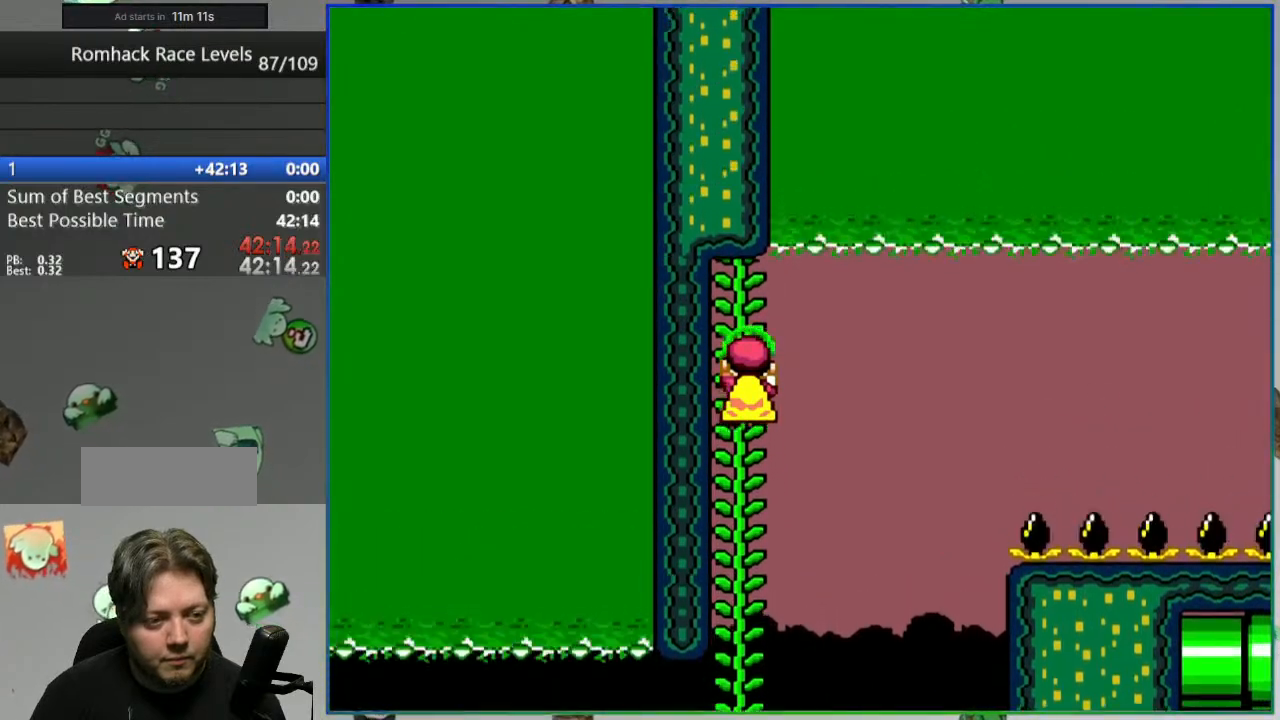
{"buttons": ["B", "Y", "DPAD_LEFT"], "events": [[117, "B", "down"], [150, "DPAD_RIGHT", "down"], [267, "DPAD_RIGHT", "up"], [283, "DPAD_LEFT", "down"]]}
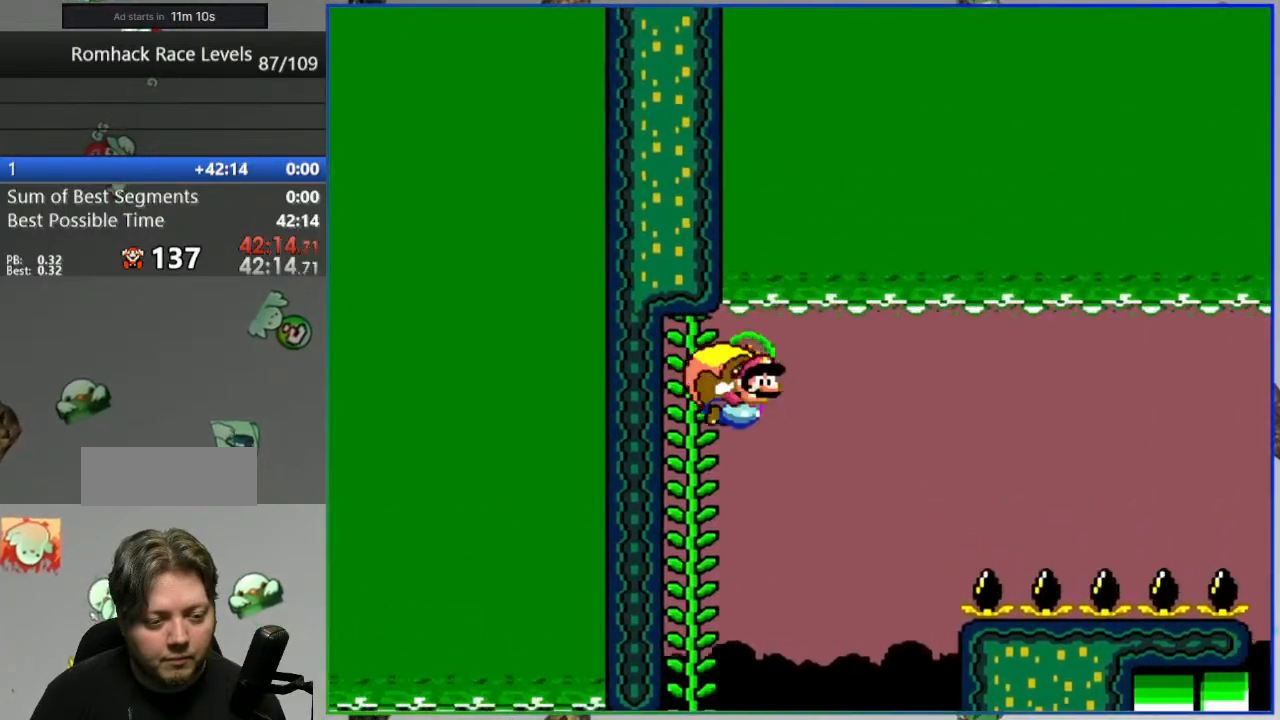
{"buttons": ["B", "Y", "DPAD_LEFT"], "events": [[233, "DPAD_LEFT", "up"], [433, "DPAD_LEFT", "down"]]}
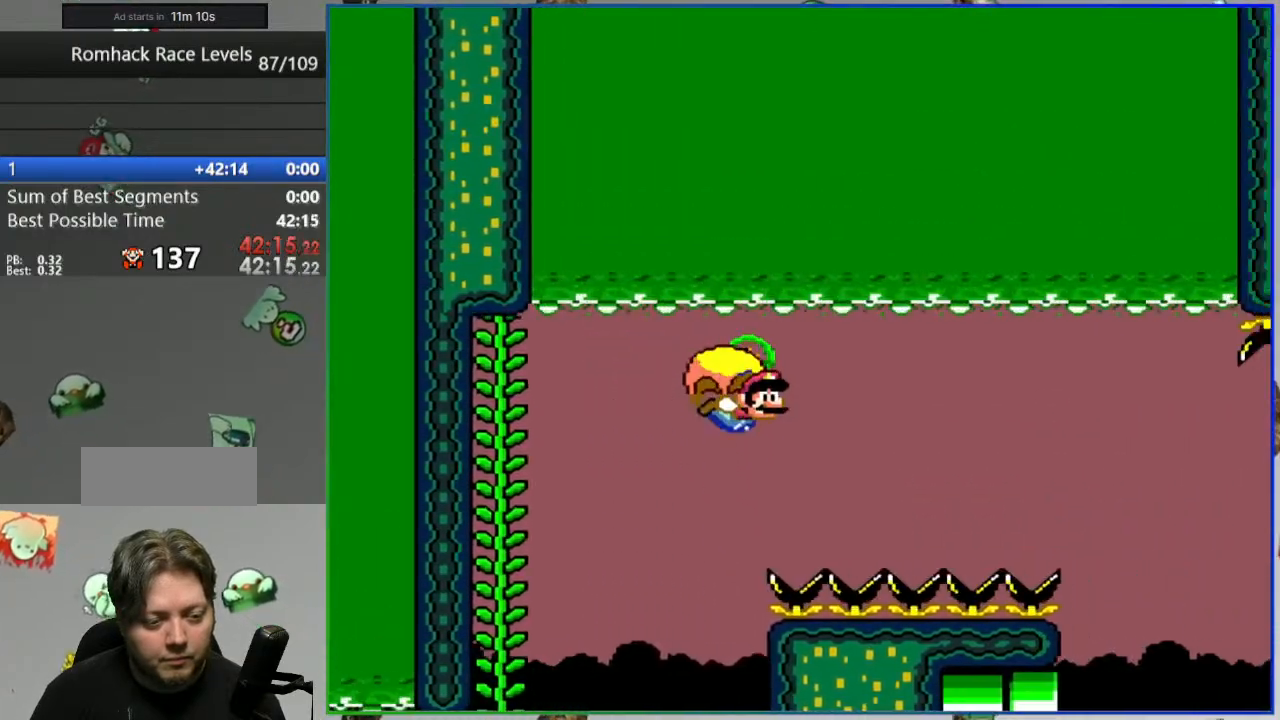
{"buttons": ["B", "Y", "DPAD_LEFT"], "events": [[167, "B", "up"], [283, "B", "down"], [367, "B", "up"], [467, "B", "down"]]}
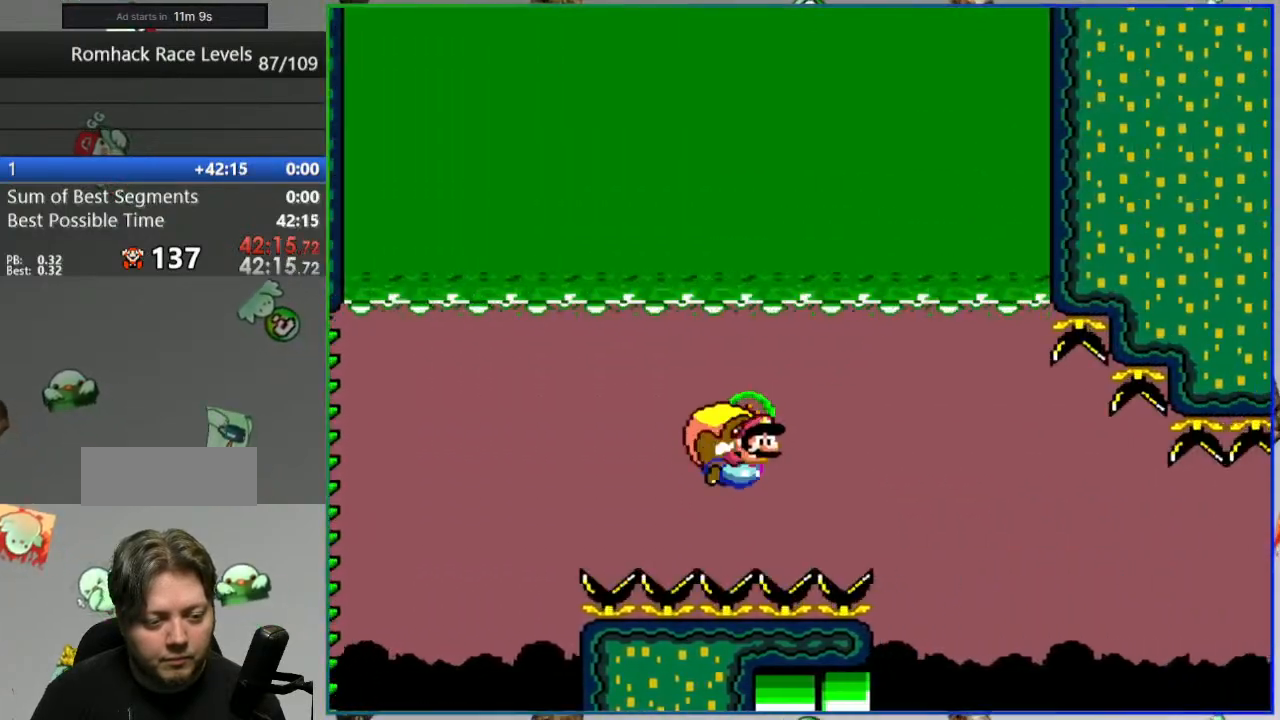
{"buttons": ["B", "Y", "DPAD_LEFT"], "events": []}
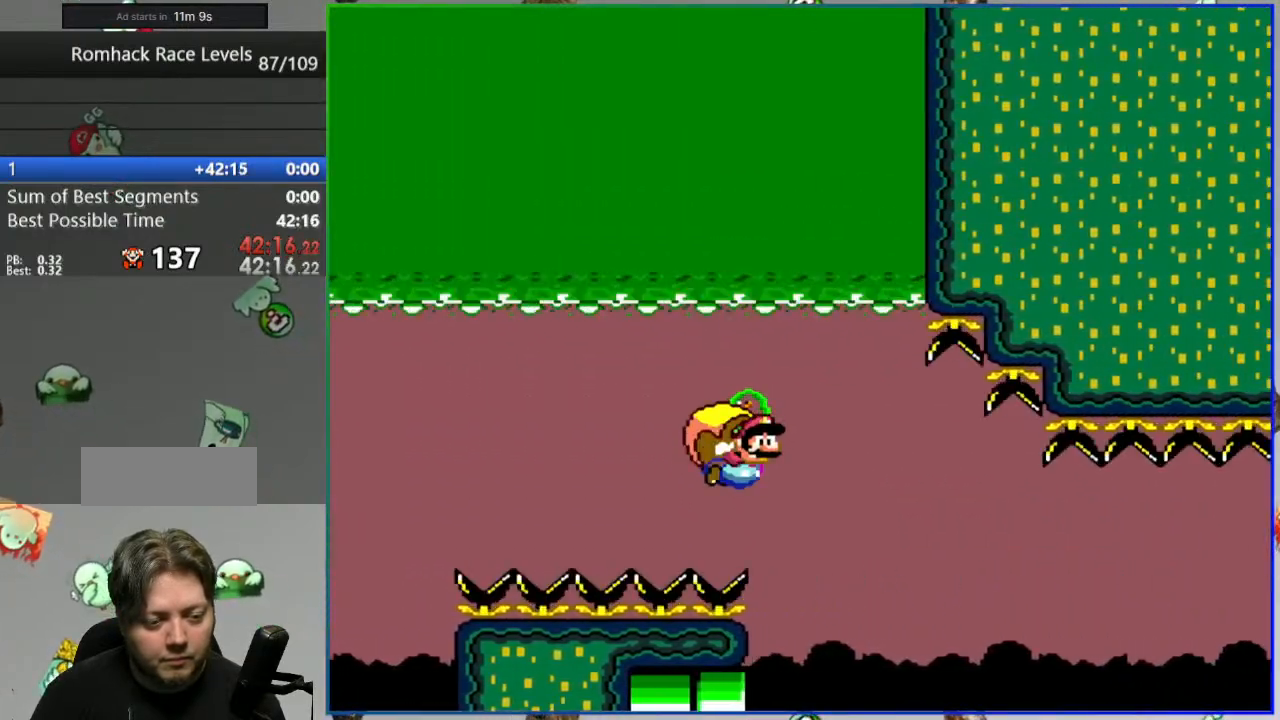
{"buttons": ["B", "Y", "DPAD_LEFT"], "events": [[50, "DPAD_LEFT", "up"], [267, "DPAD_LEFT", "down"]]}
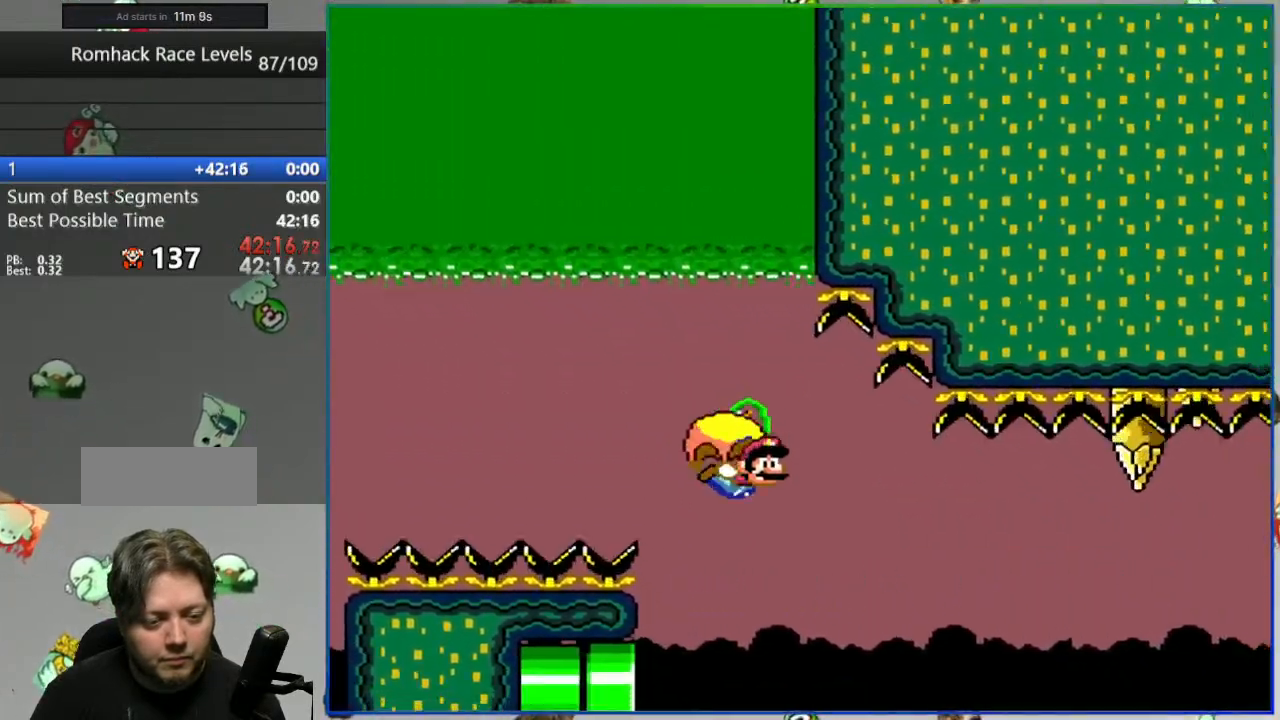
{"buttons": ["B", "Y", "DPAD_LEFT"], "events": [[267, "DPAD_LEFT", "up"], [333, "DPAD_LEFT", "down"]]}
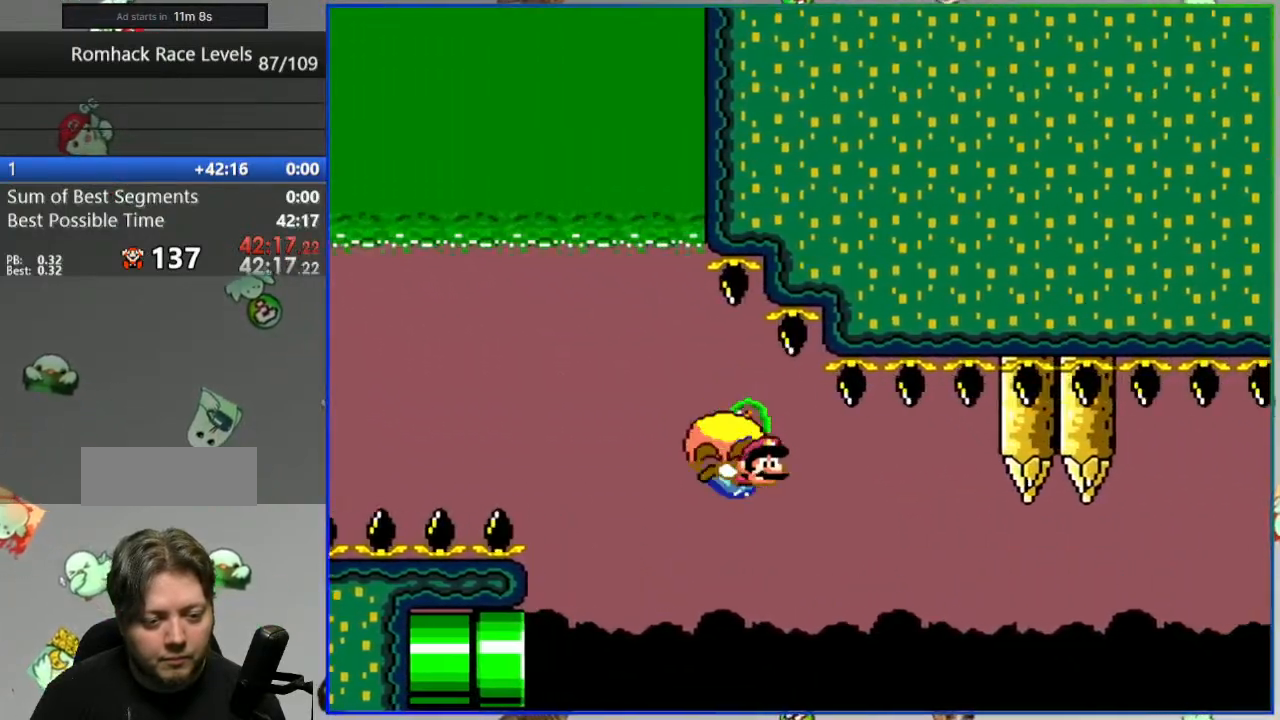
{"buttons": ["B", "Y", "DPAD_LEFT"], "events": [[383, "DPAD_LEFT", "up"], [500, "DPAD_LEFT", "down"]]}
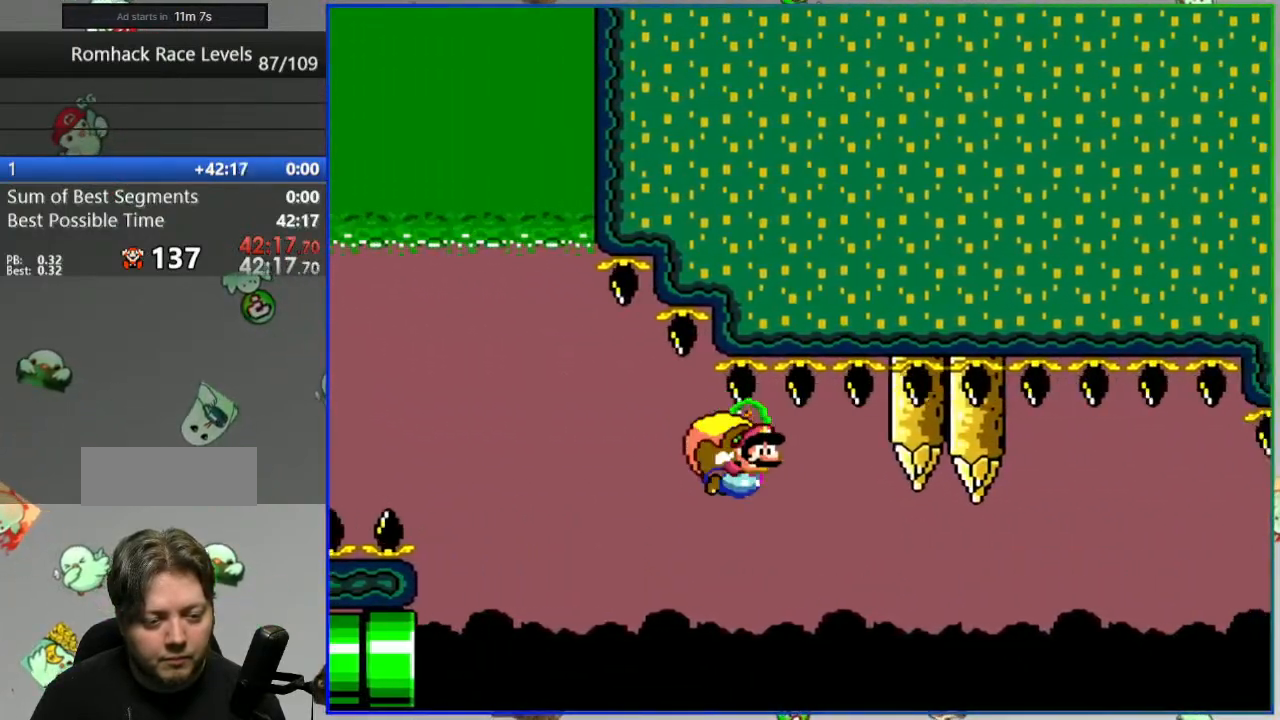
{"buttons": ["B", "Y"], "events": [[417, "DPAD_LEFT", "up"]]}
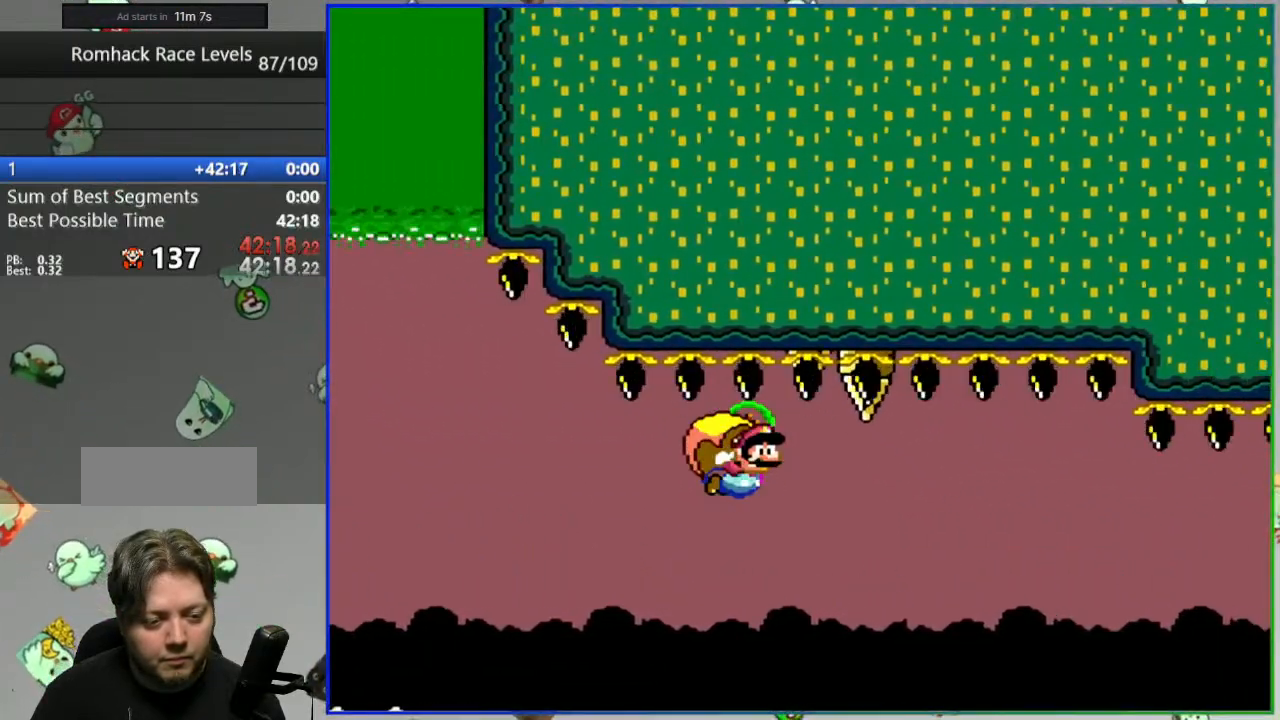
{"buttons": ["B", "Y", "DPAD_LEFT"], "events": [[17, "DPAD_LEFT", "down"], [267, "DPAD_LEFT", "up"], [483, "DPAD_LEFT", "down"]]}
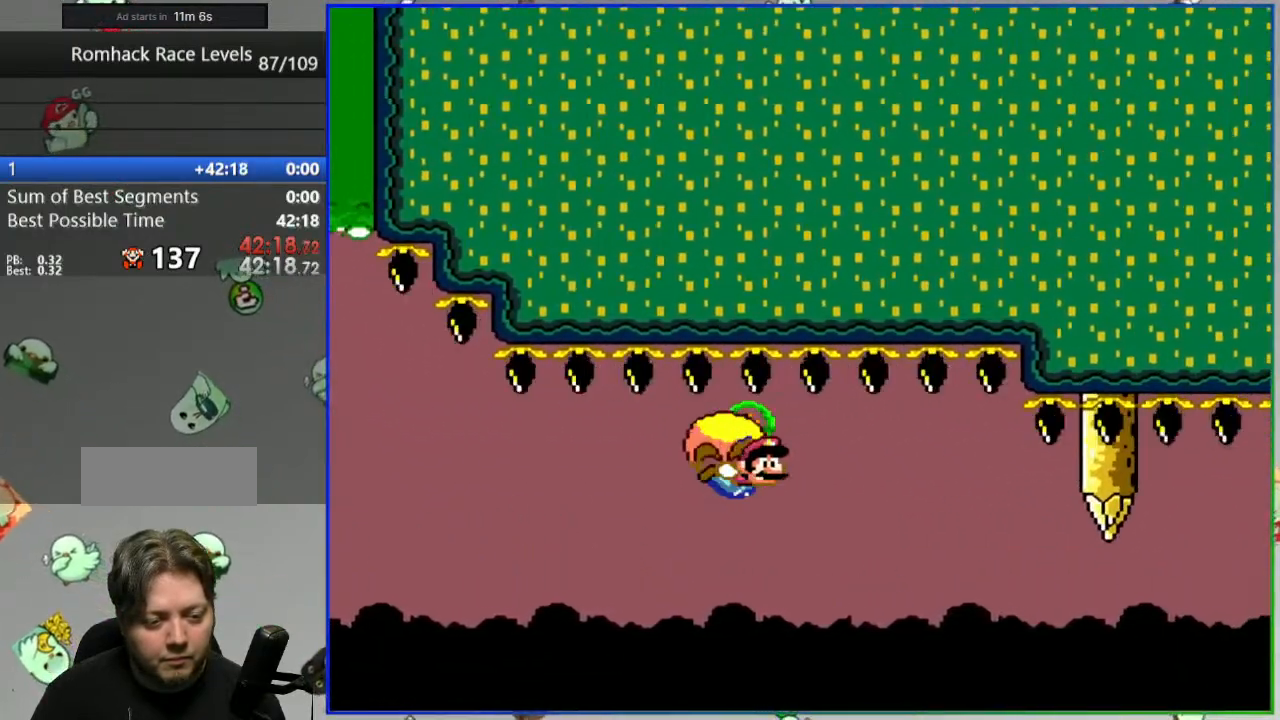
{"buttons": ["B", "Y", "DPAD_LEFT"], "events": []}
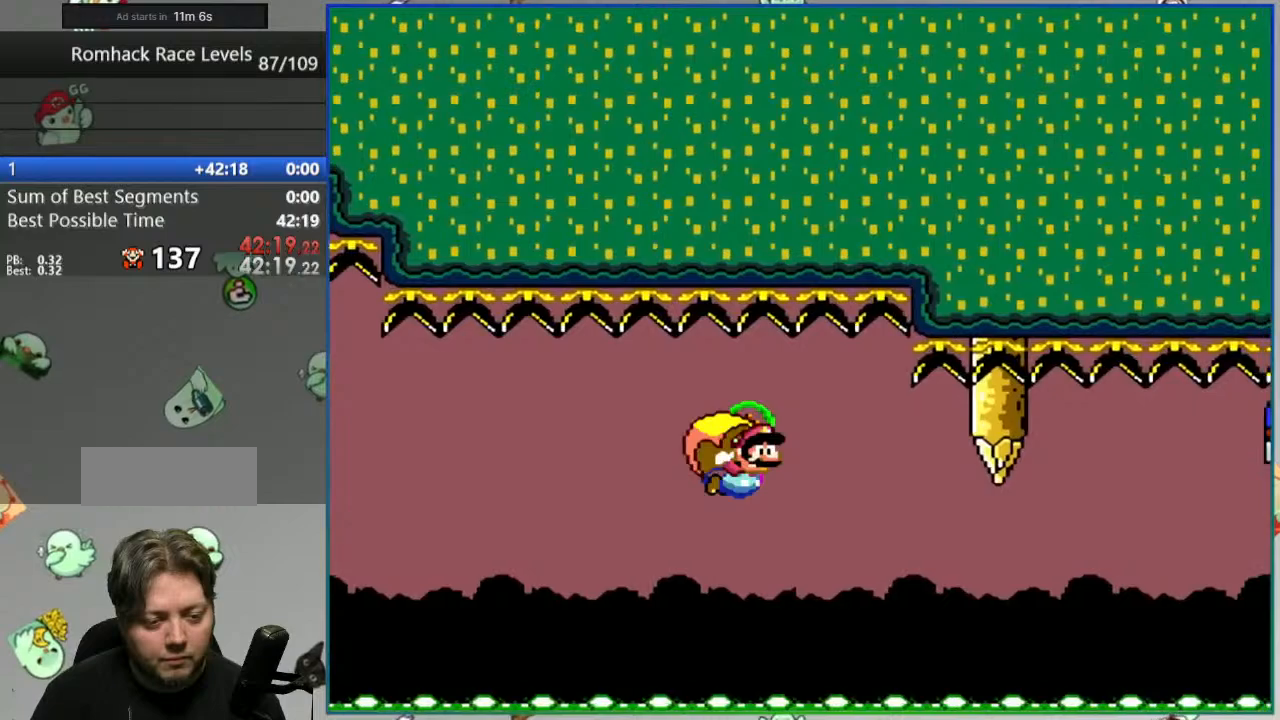
{"buttons": ["B", "Y", "DPAD_LEFT"], "events": []}
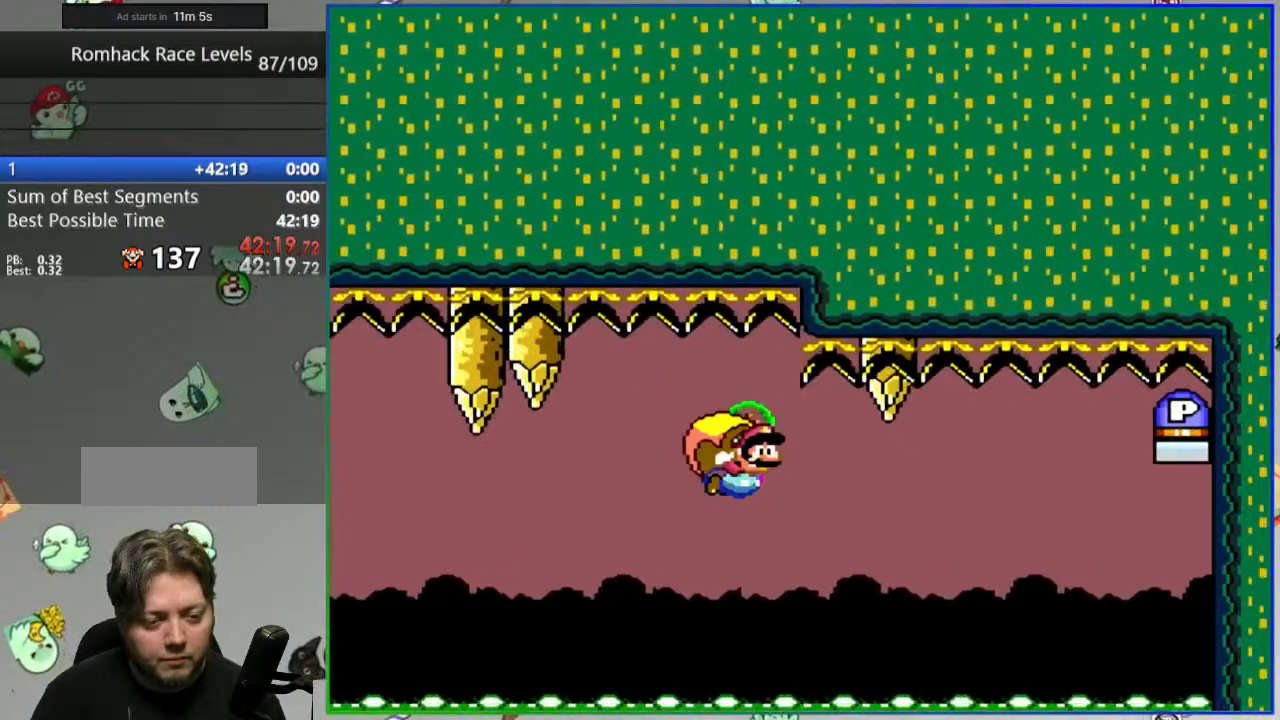
{"buttons": ["B", "Y", "DPAD_LEFT"], "events": []}